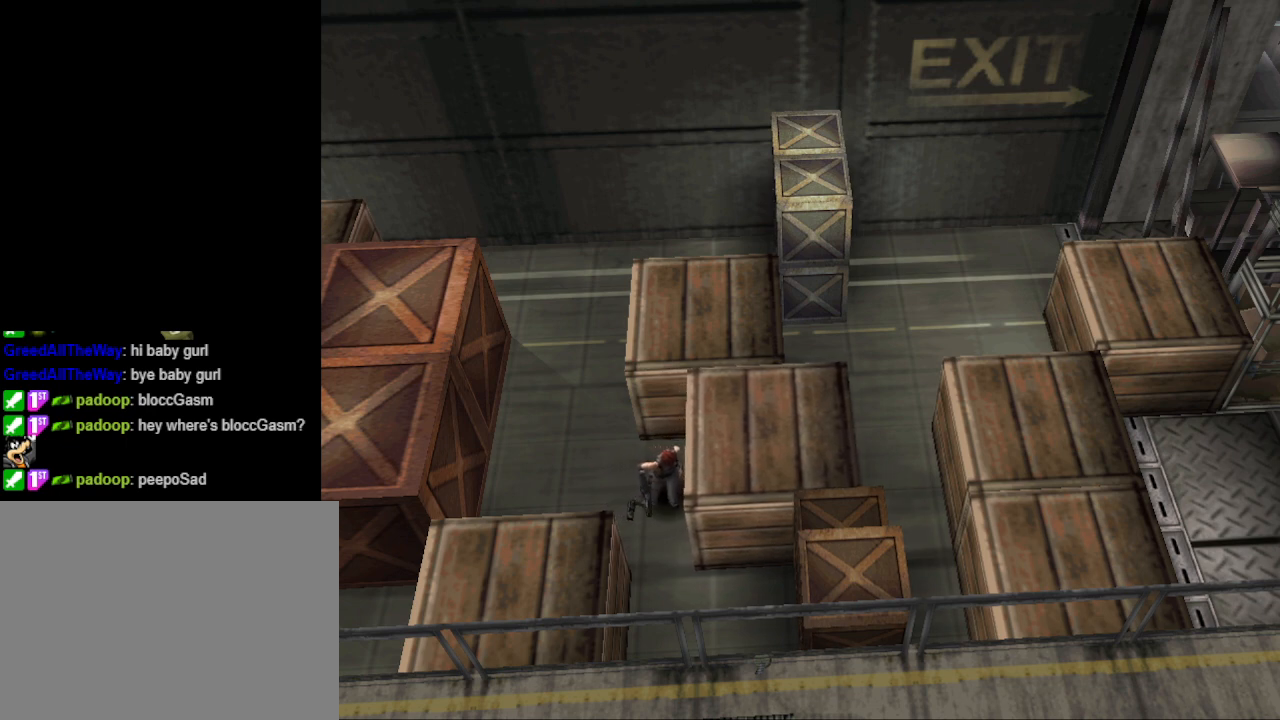
Gameplay with a controller (PlayStation layout); each line is a JSON object with the inputs held at the frame after it. "events" lists button and stick changes between this image and that frame as [ms after this image, input, new state], when the widget could be followed in between. Not read: L2 R2 left_stick right_stick.
{"buttons": ["DPAD_UP"], "events": []}
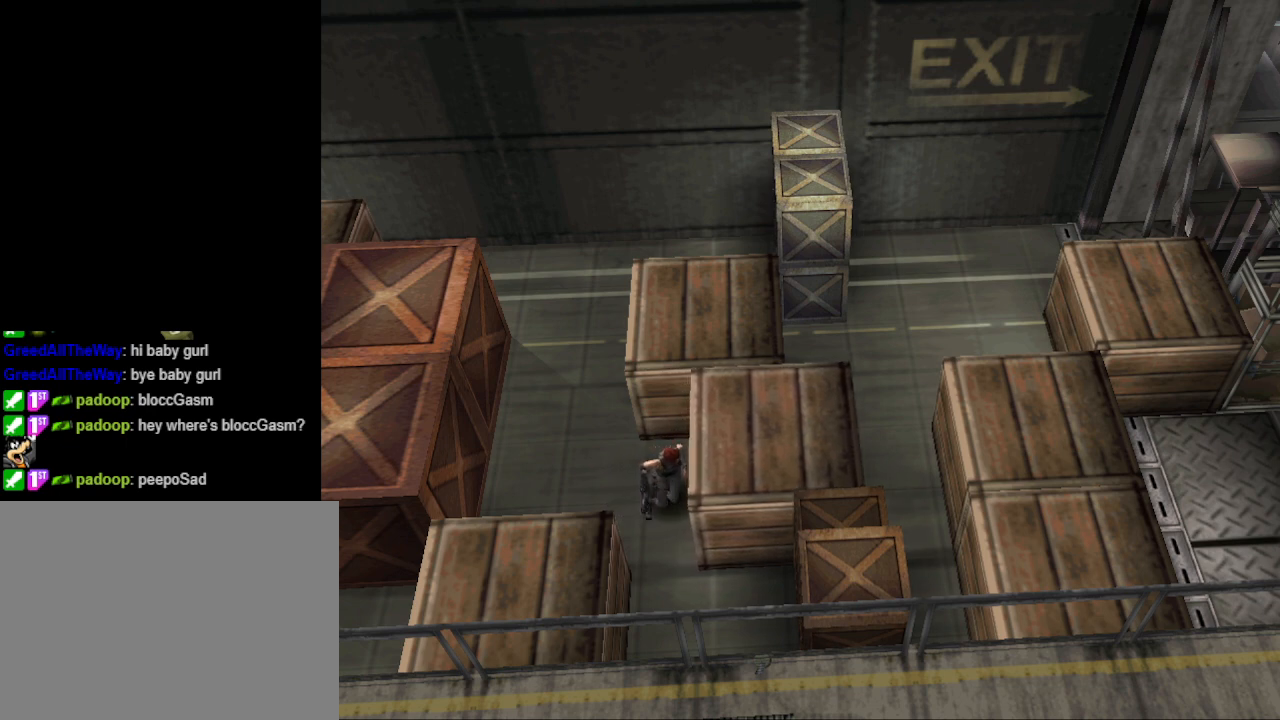
{"buttons": ["DPAD_UP"], "events": []}
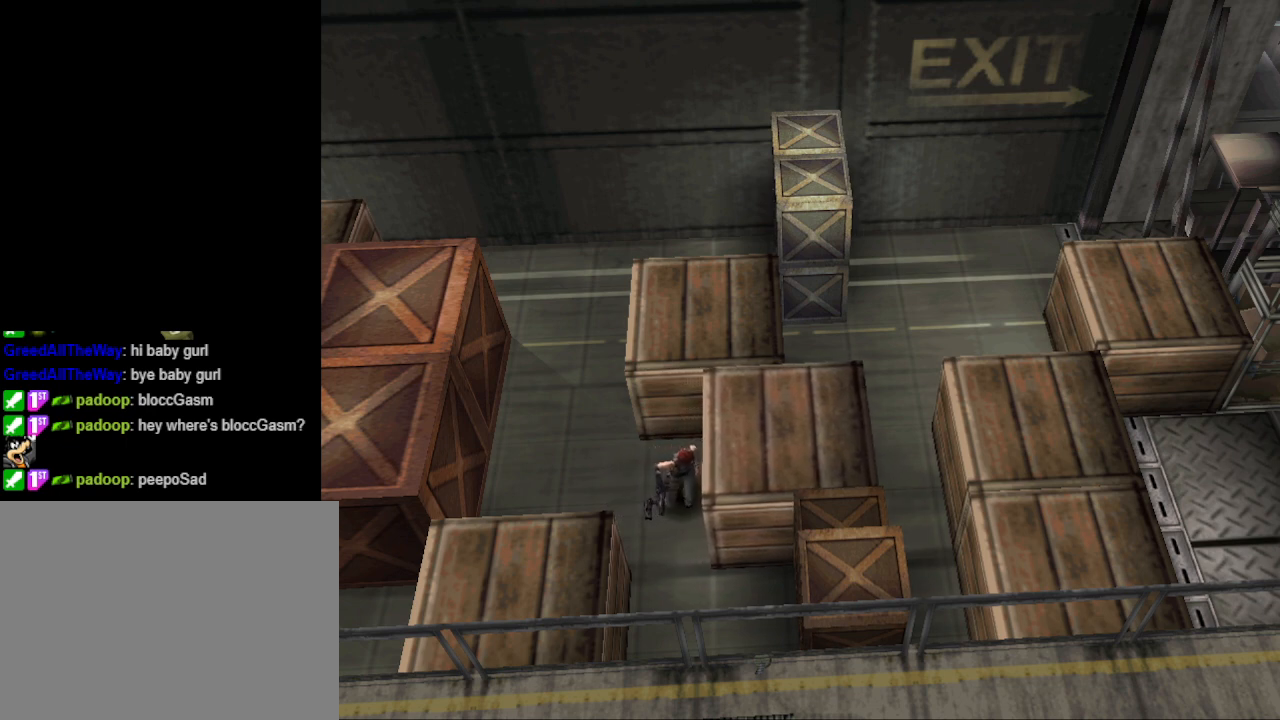
{"buttons": [], "events": [[433, "DPAD_UP", "up"]]}
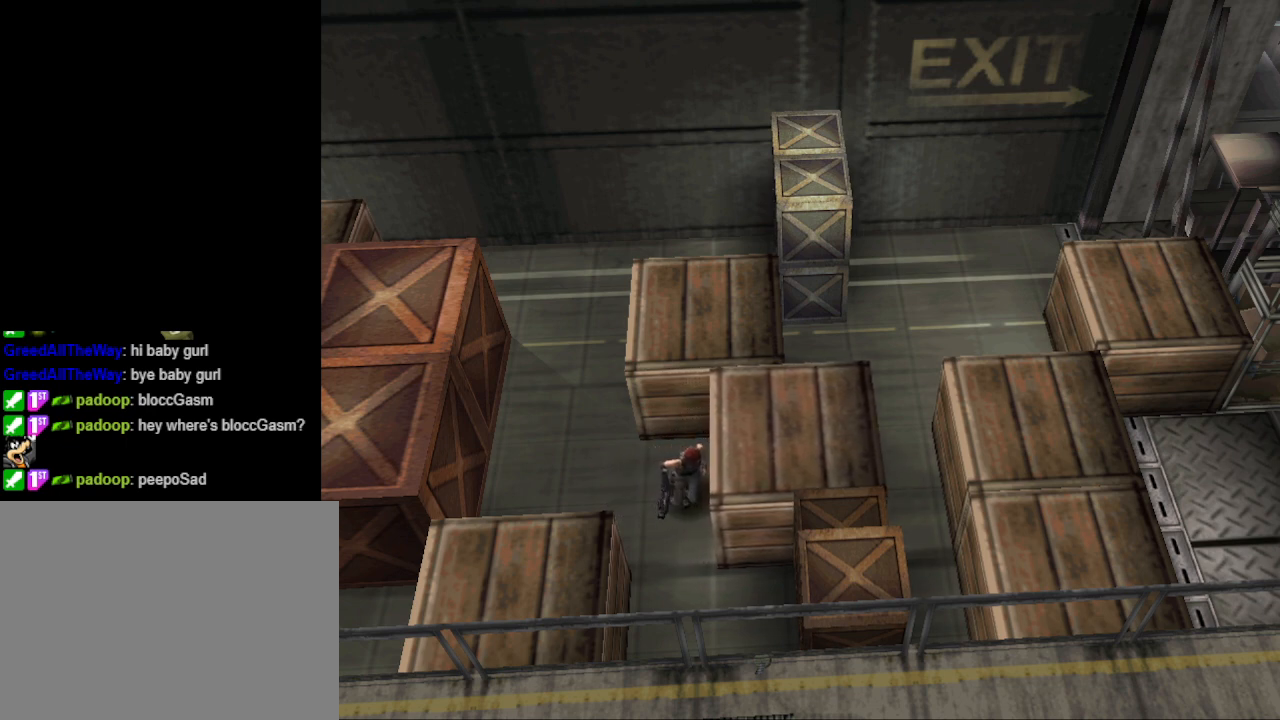
{"buttons": [], "events": []}
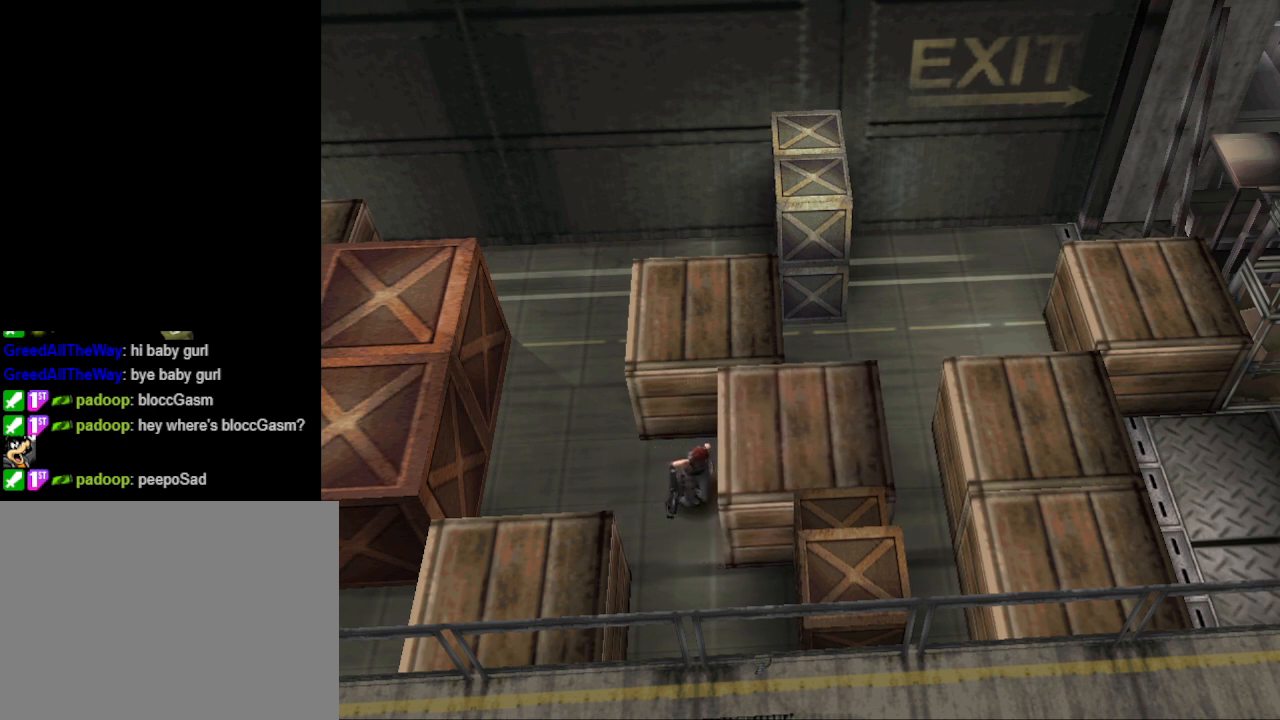
{"buttons": [], "events": []}
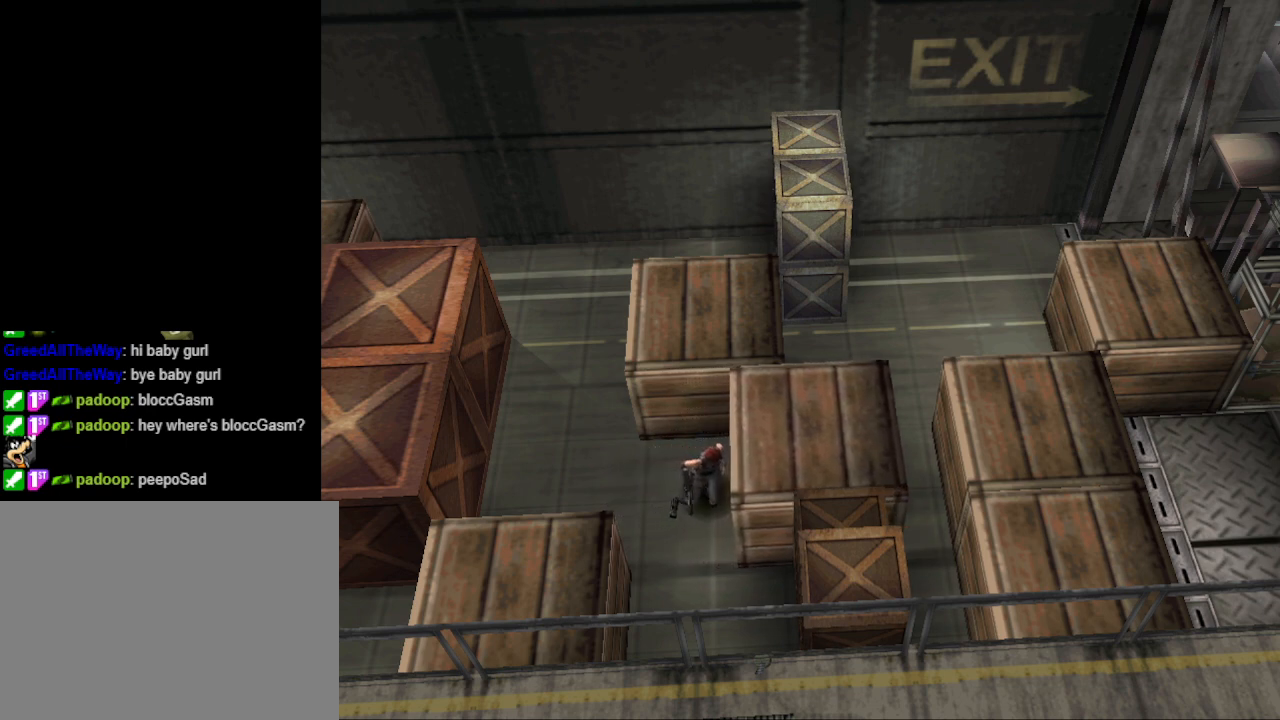
{"buttons": [], "events": []}
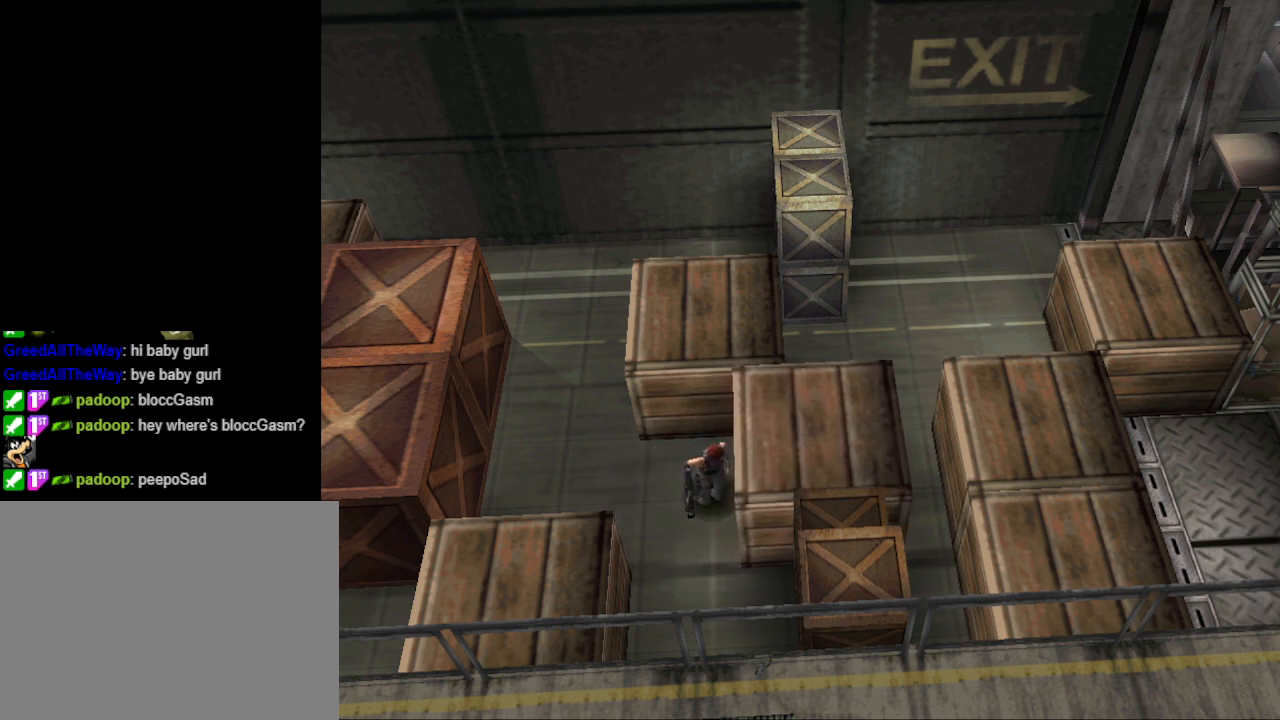
{"buttons": [], "events": []}
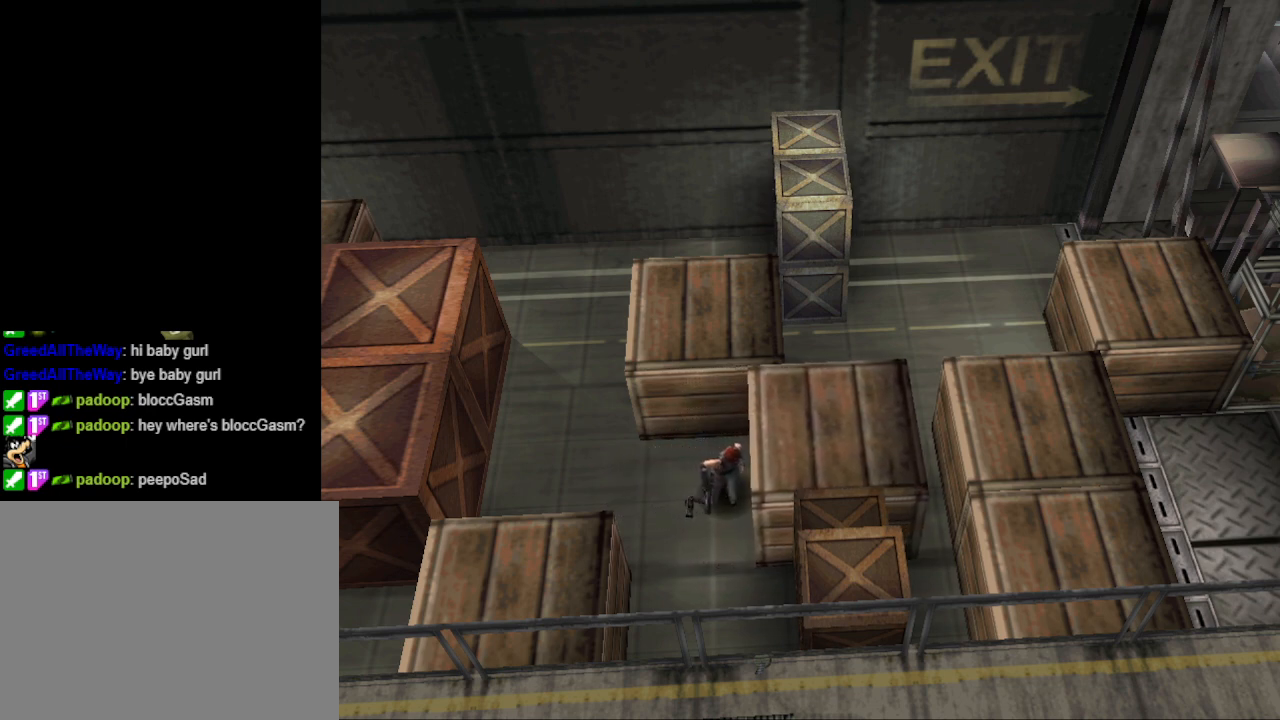
{"buttons": [], "events": []}
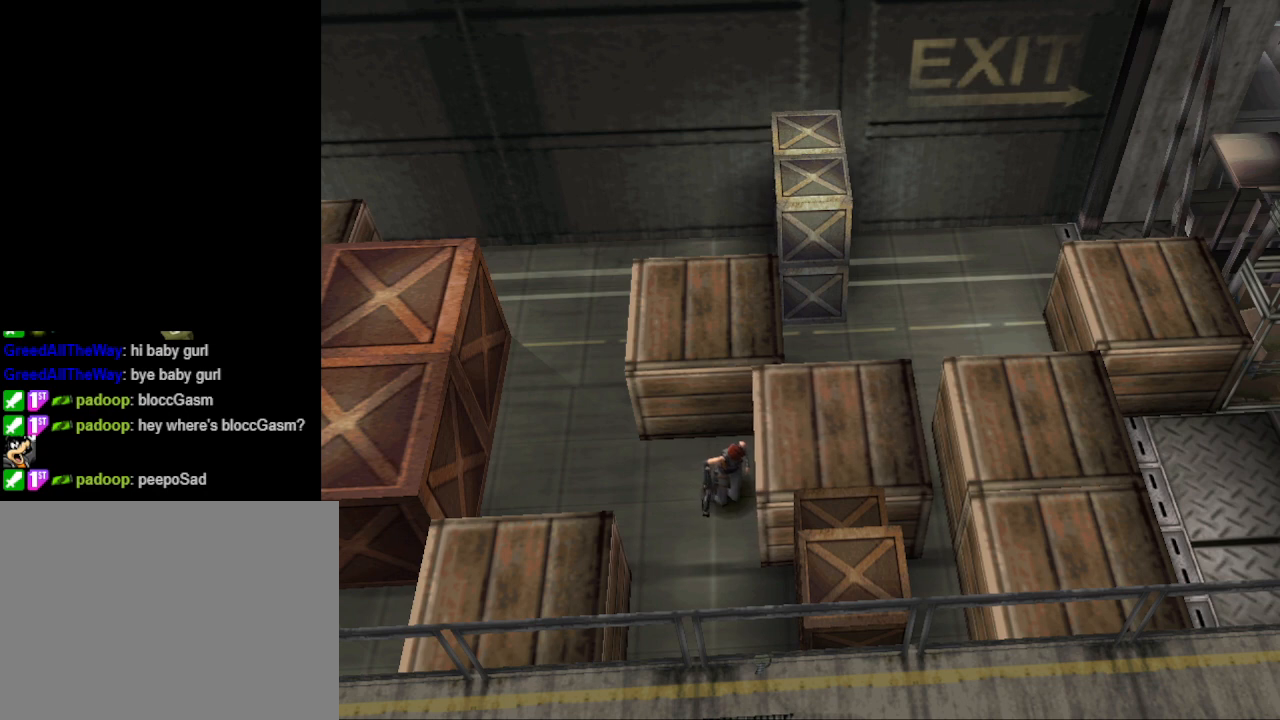
{"buttons": [], "events": []}
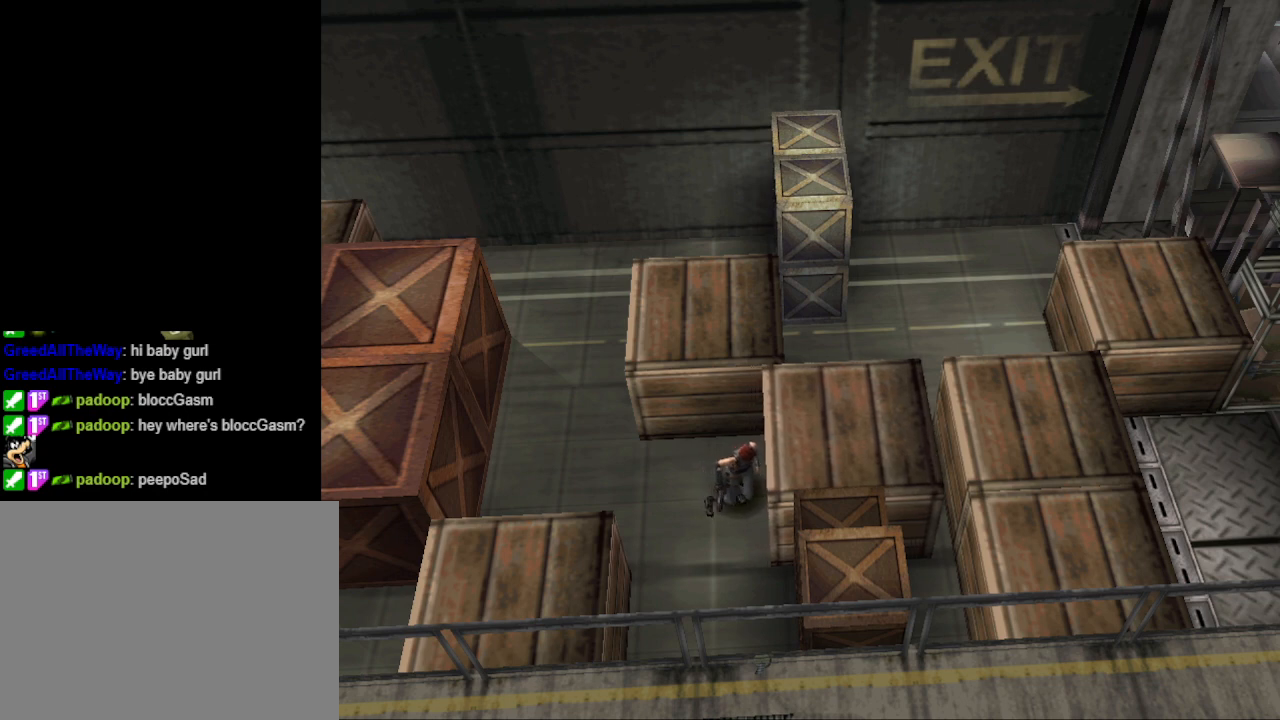
{"buttons": [], "events": []}
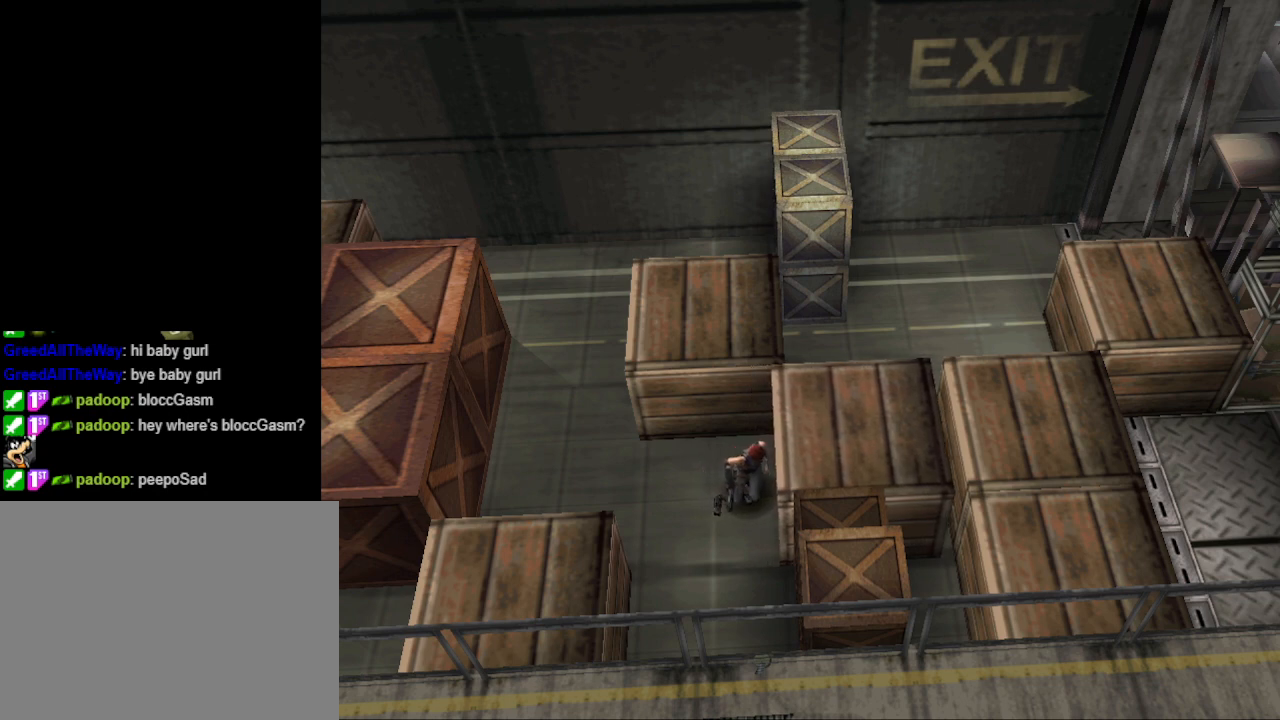
{"buttons": [], "events": []}
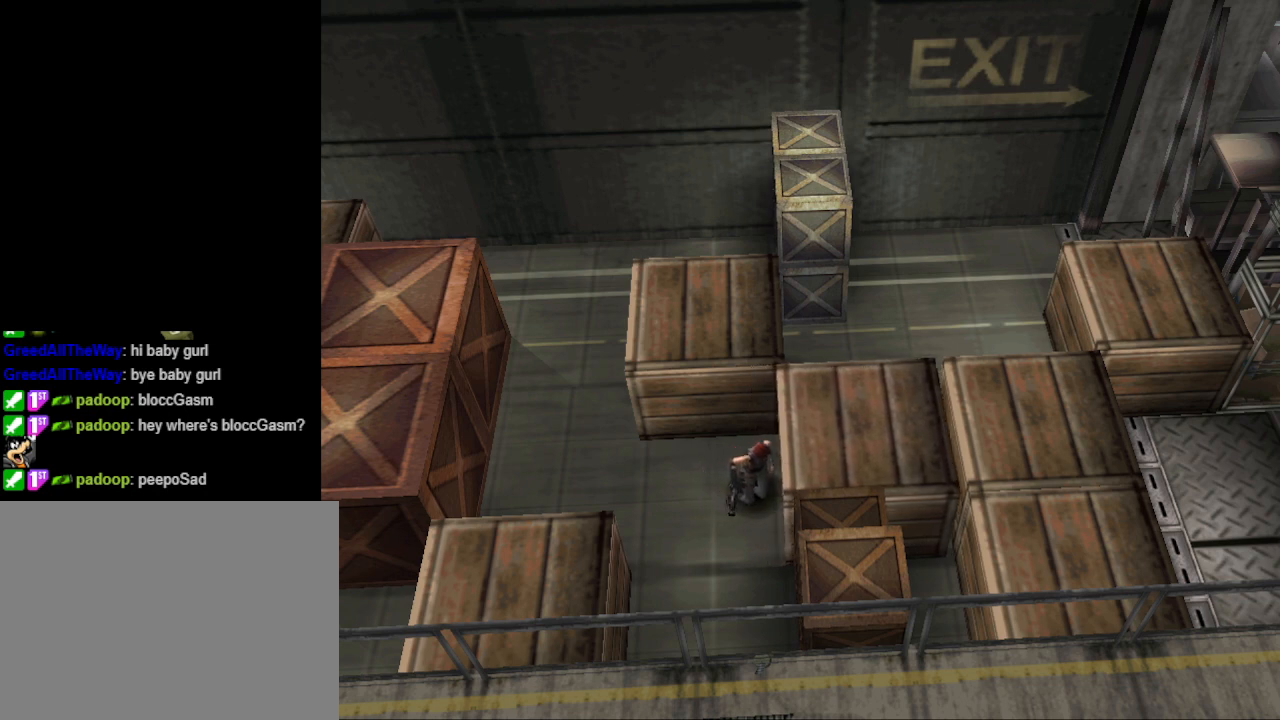
{"buttons": [], "events": []}
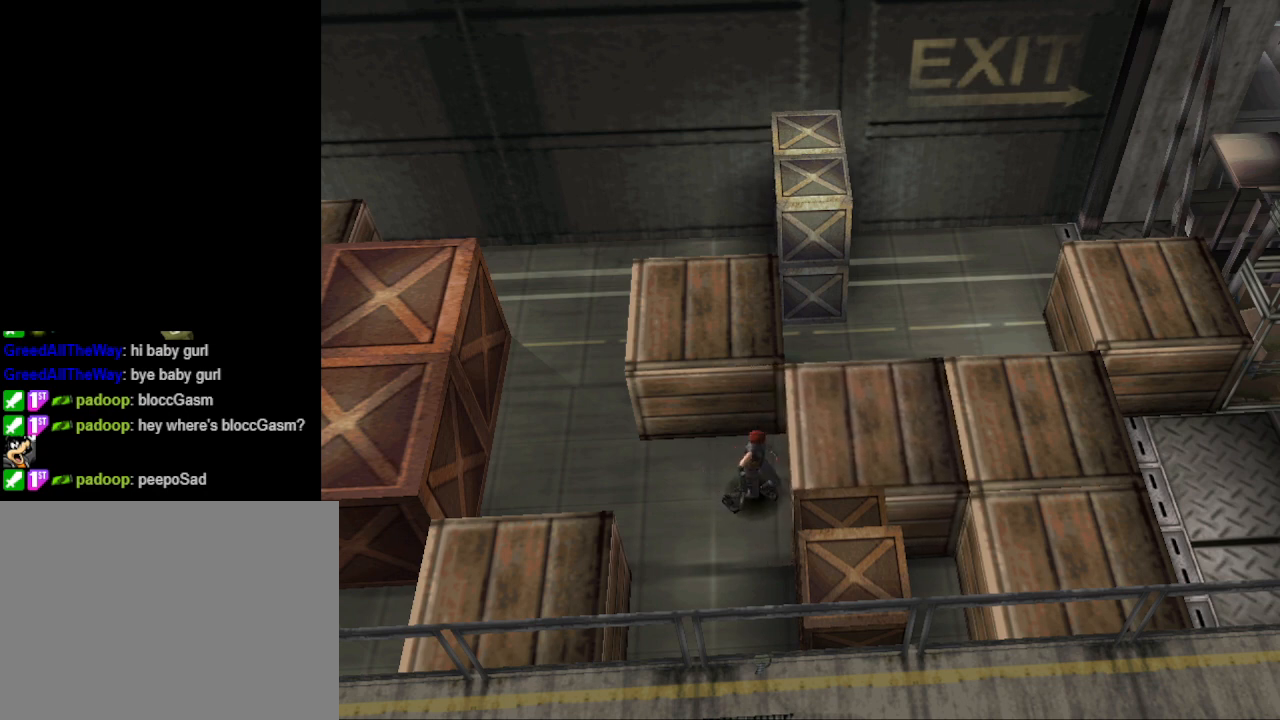
{"buttons": ["DPAD_LEFT"], "events": [[433, "DPAD_LEFT", "down"]]}
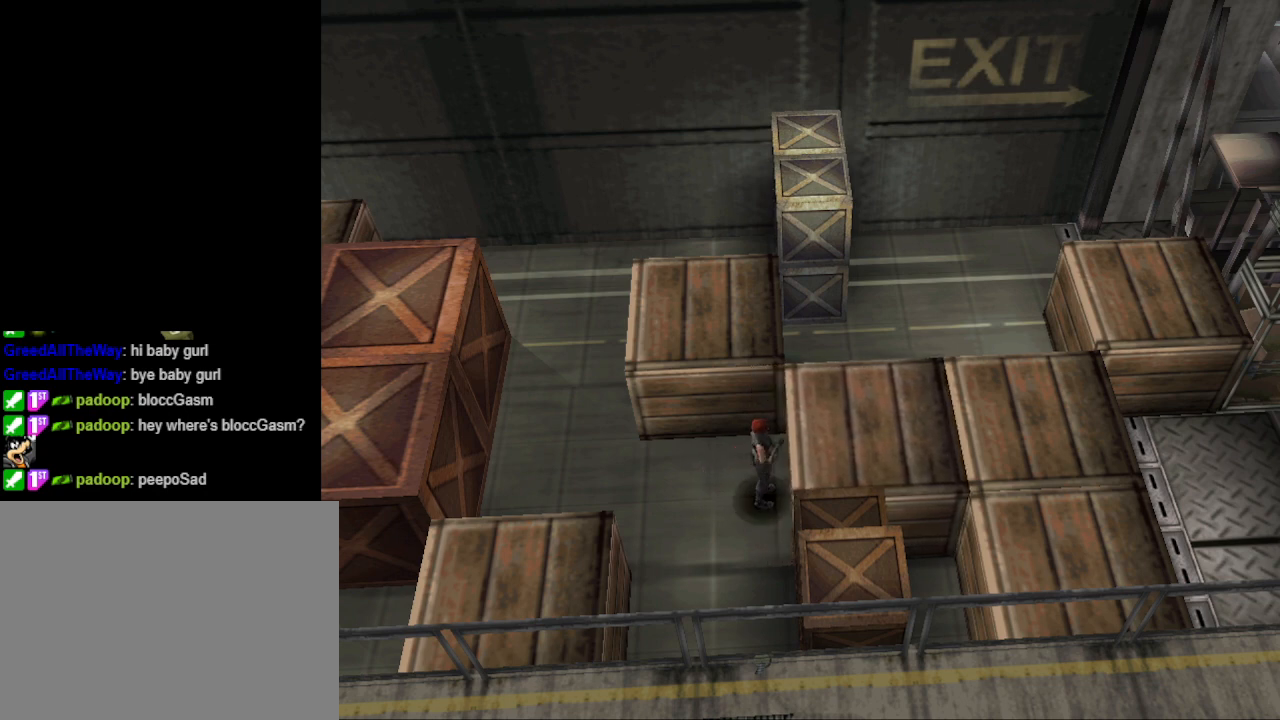
{"buttons": ["DPAD_LEFT"], "events": []}
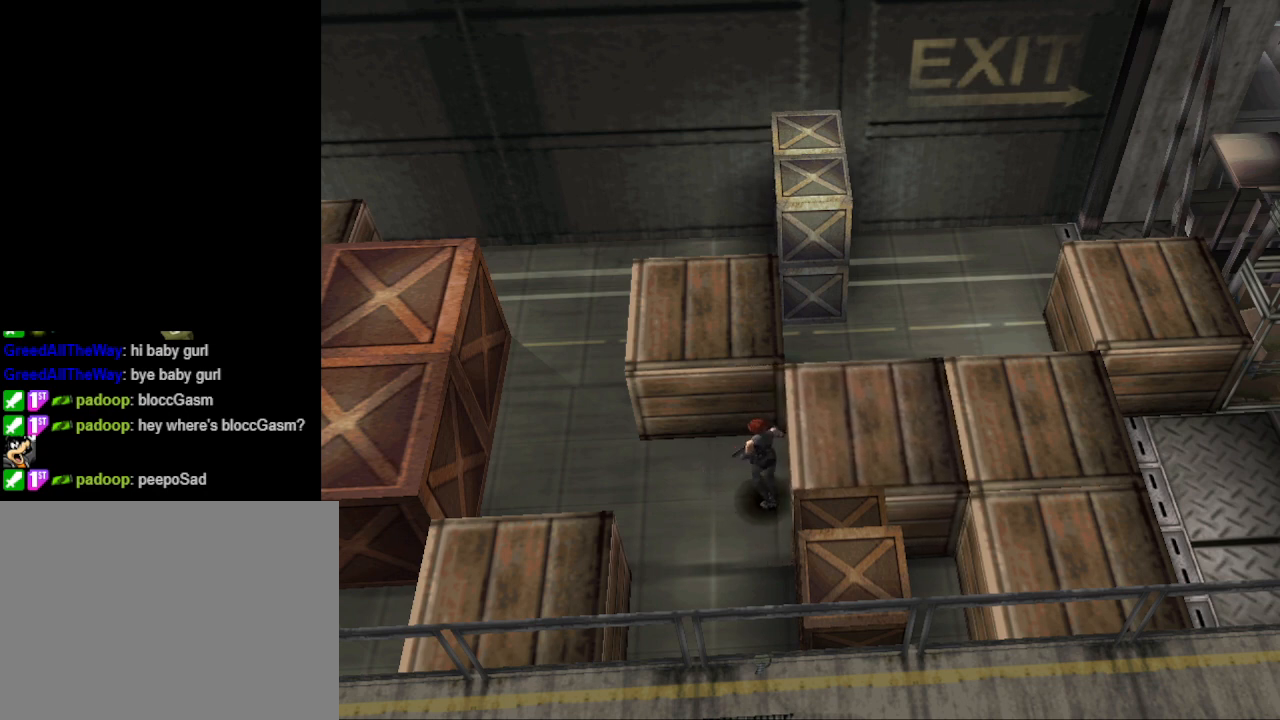
{"buttons": ["DPAD_UP", "DPAD_RIGHT"], "events": [[33, "DPAD_UP", "down"], [67, "DPAD_LEFT", "up"], [400, "DPAD_RIGHT", "down"]]}
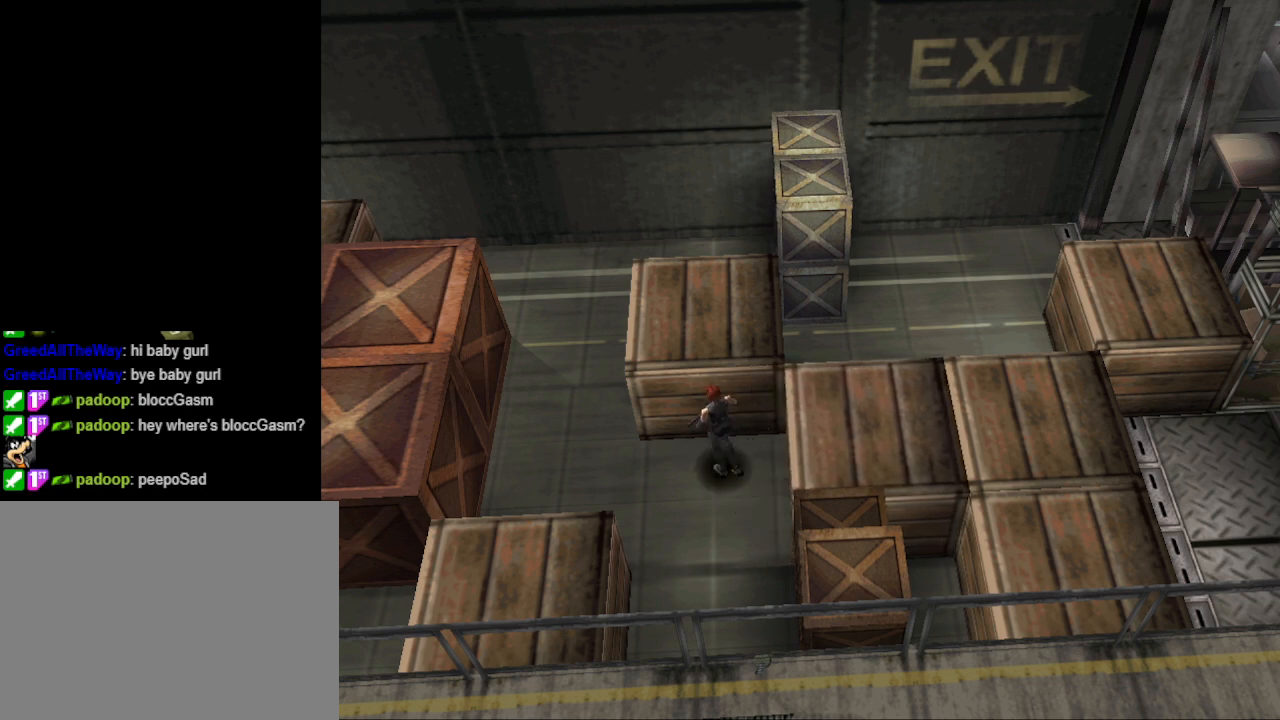
{"buttons": ["DPAD_UP", "DPAD_RIGHT"], "events": [[167, "DPAD_RIGHT", "up"], [467, "DPAD_RIGHT", "down"]]}
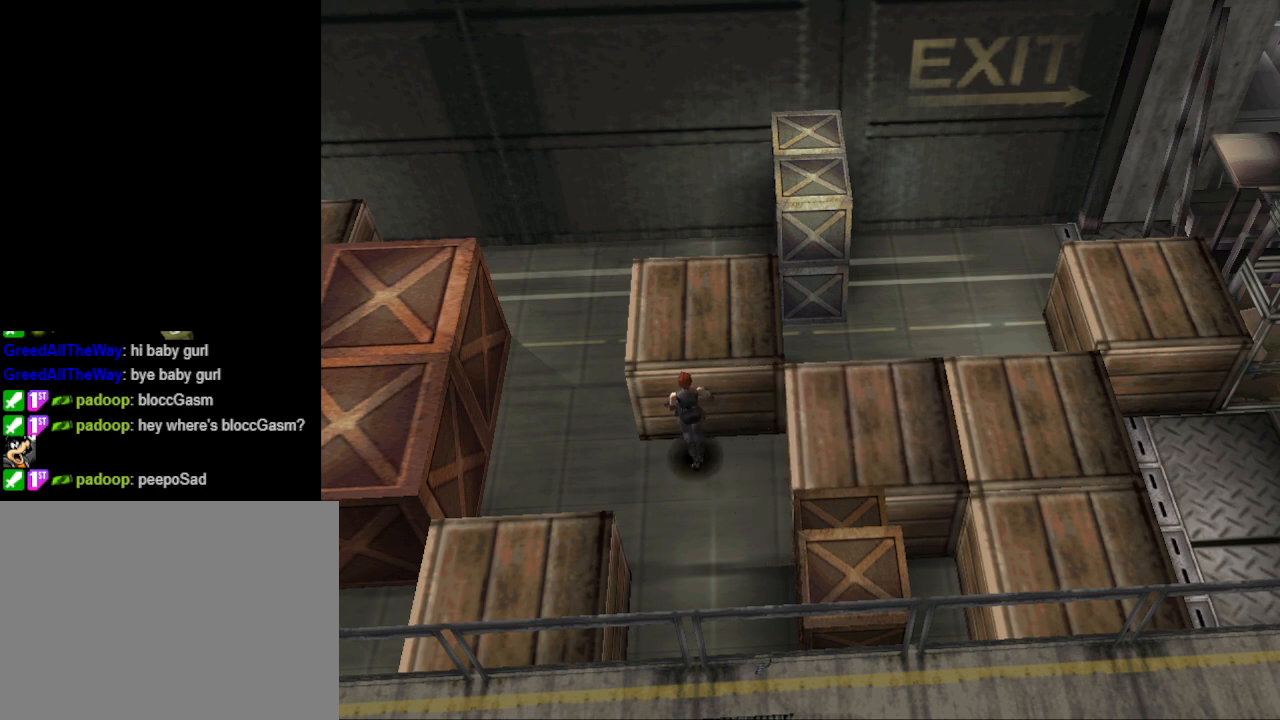
{"buttons": ["DPAD_UP"], "events": [[167, "DPAD_RIGHT", "up"]]}
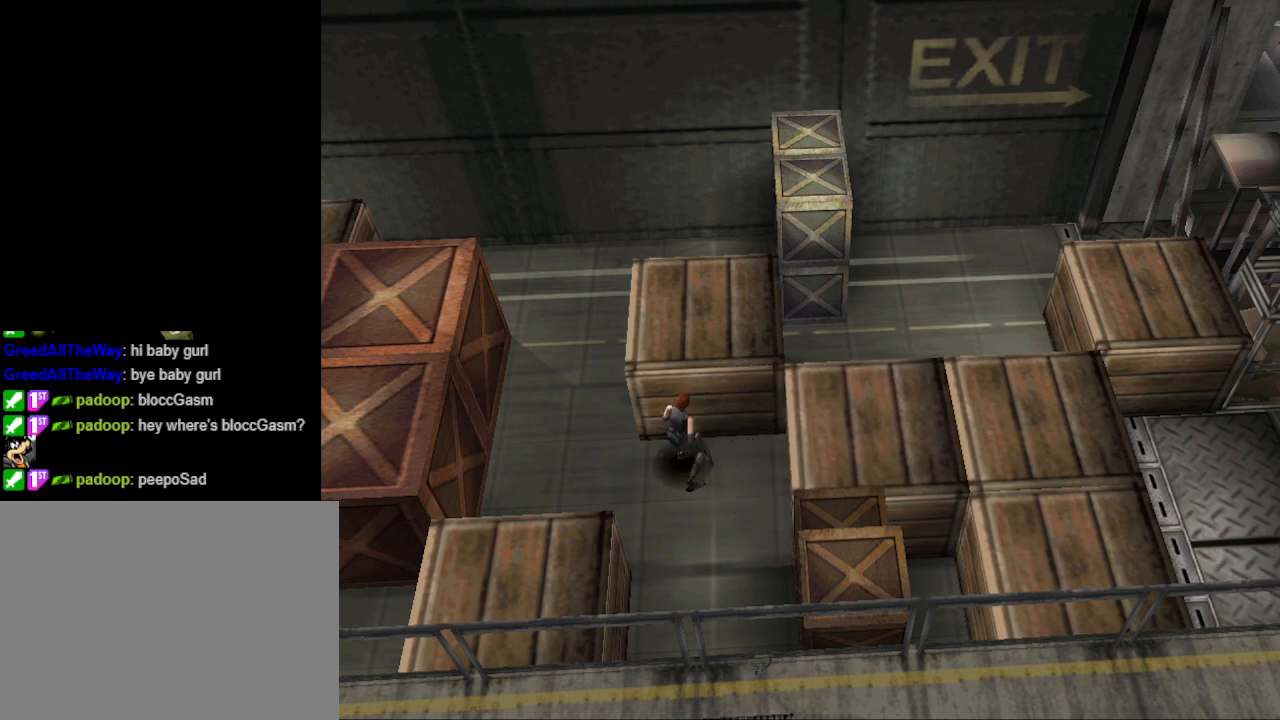
{"buttons": ["DPAD_UP"], "events": [[67, "DPAD_RIGHT", "down"], [167, "DPAD_RIGHT", "up"]]}
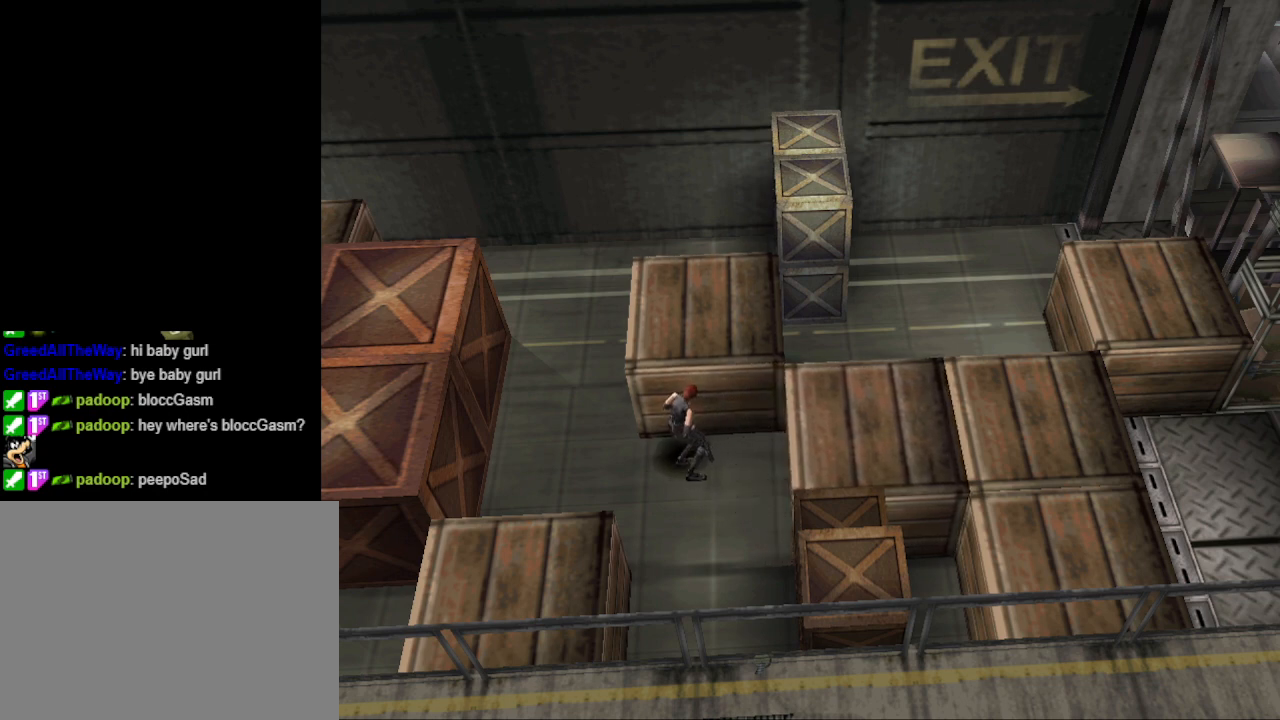
{"buttons": ["DPAD_UP"], "events": []}
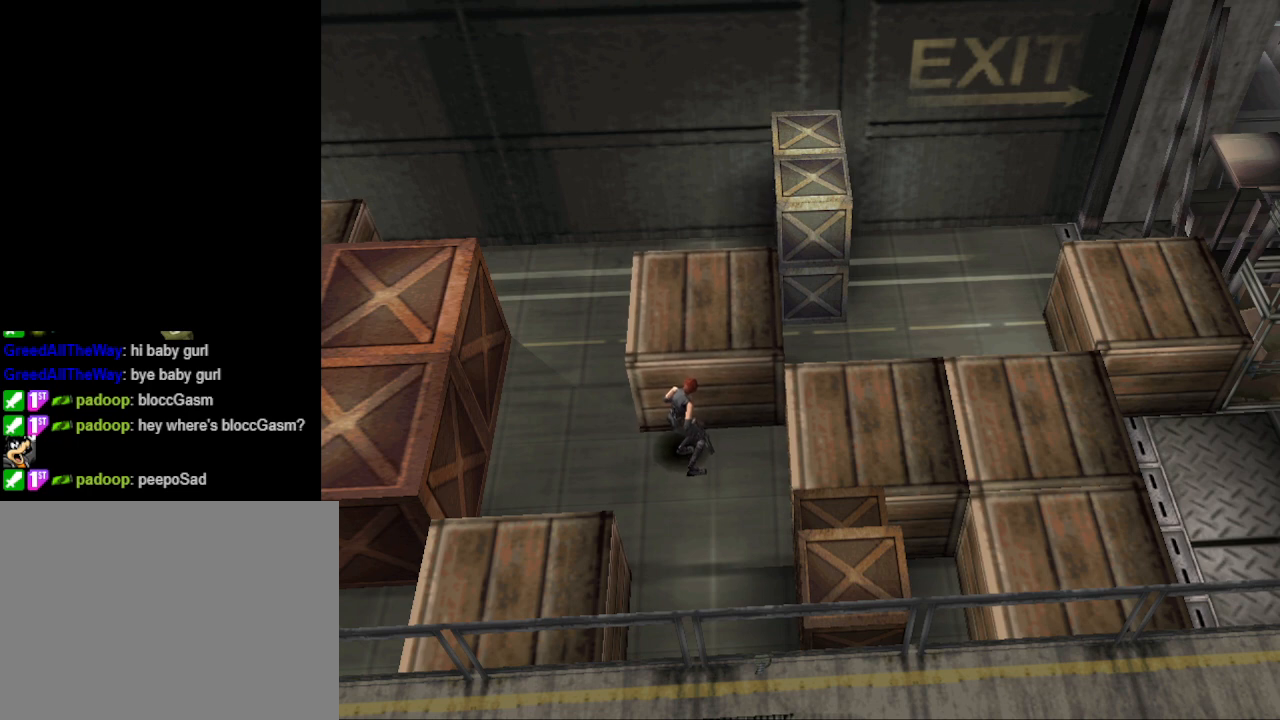
{"buttons": ["DPAD_UP"], "events": []}
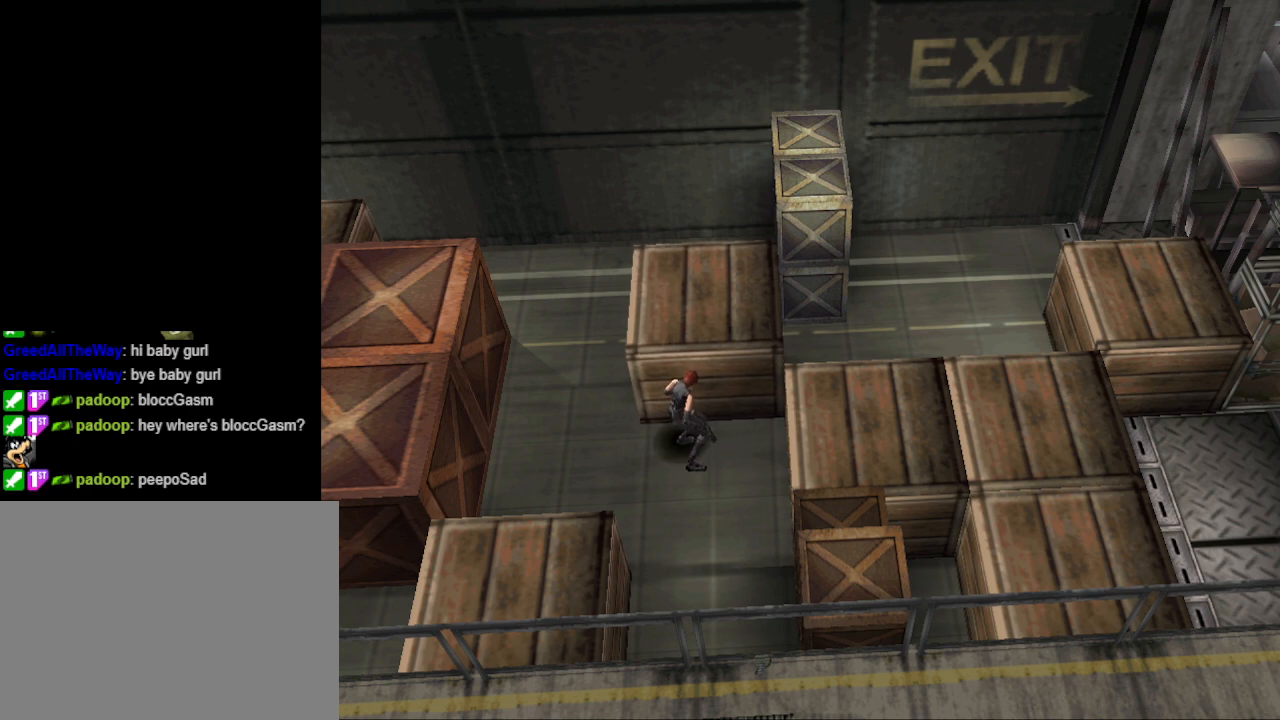
{"buttons": ["DPAD_UP"], "events": []}
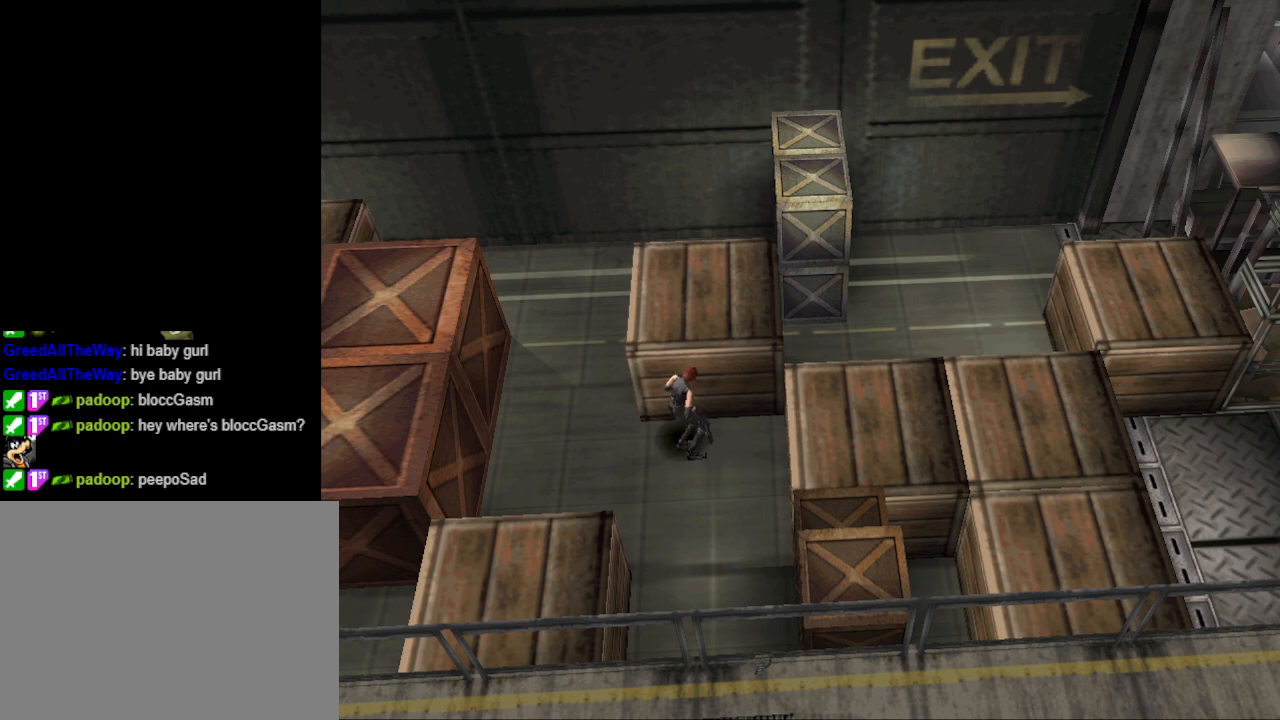
{"buttons": ["DPAD_UP"], "events": []}
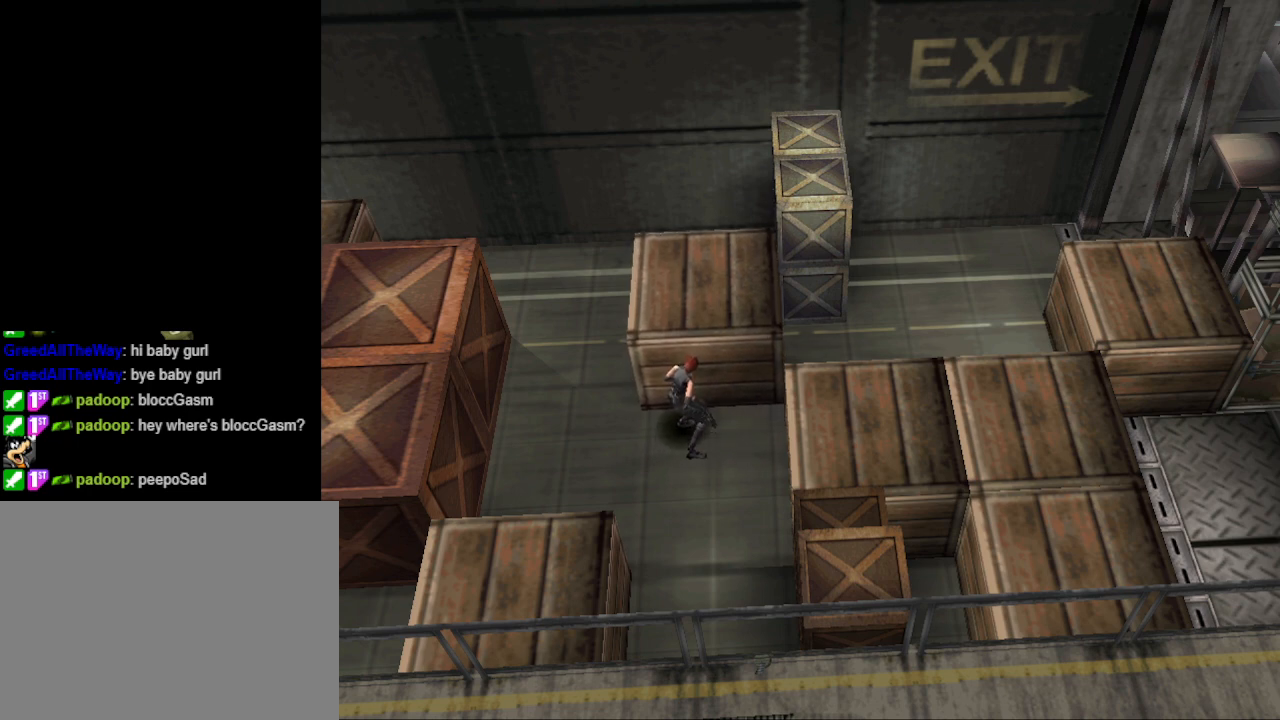
{"buttons": ["DPAD_UP"], "events": []}
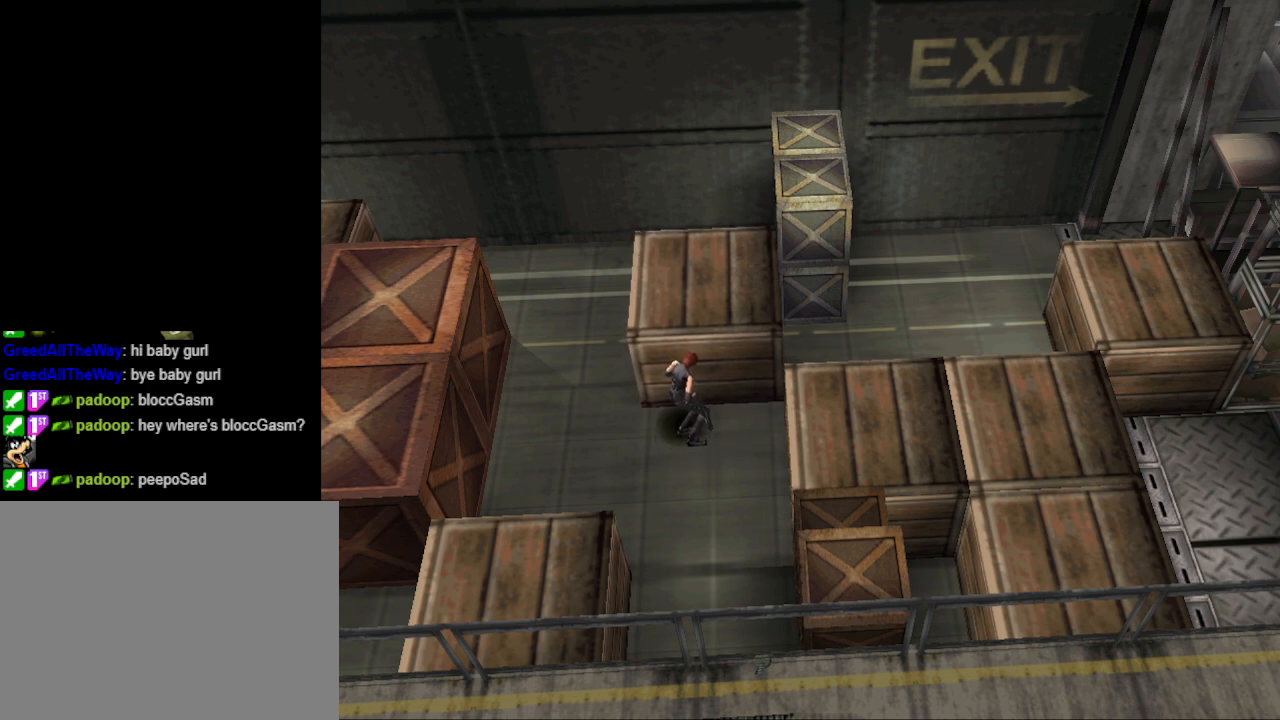
{"buttons": ["DPAD_UP"], "events": []}
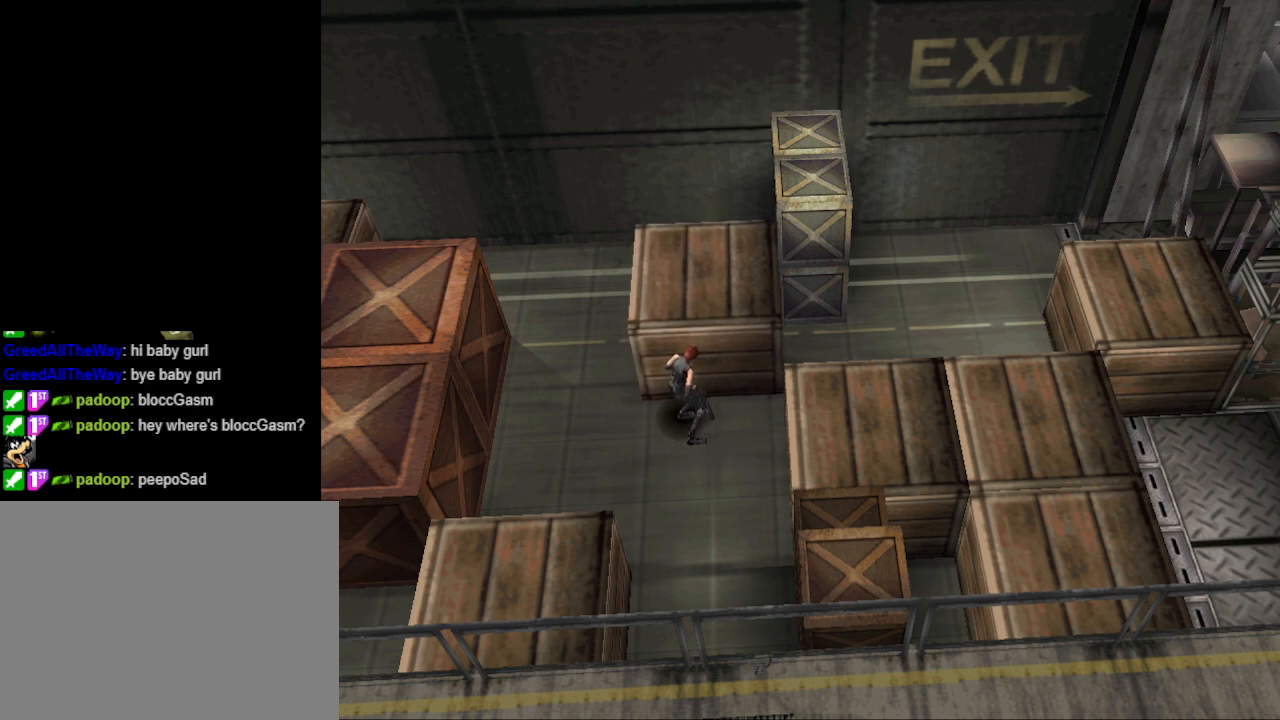
{"buttons": ["DPAD_UP"], "events": []}
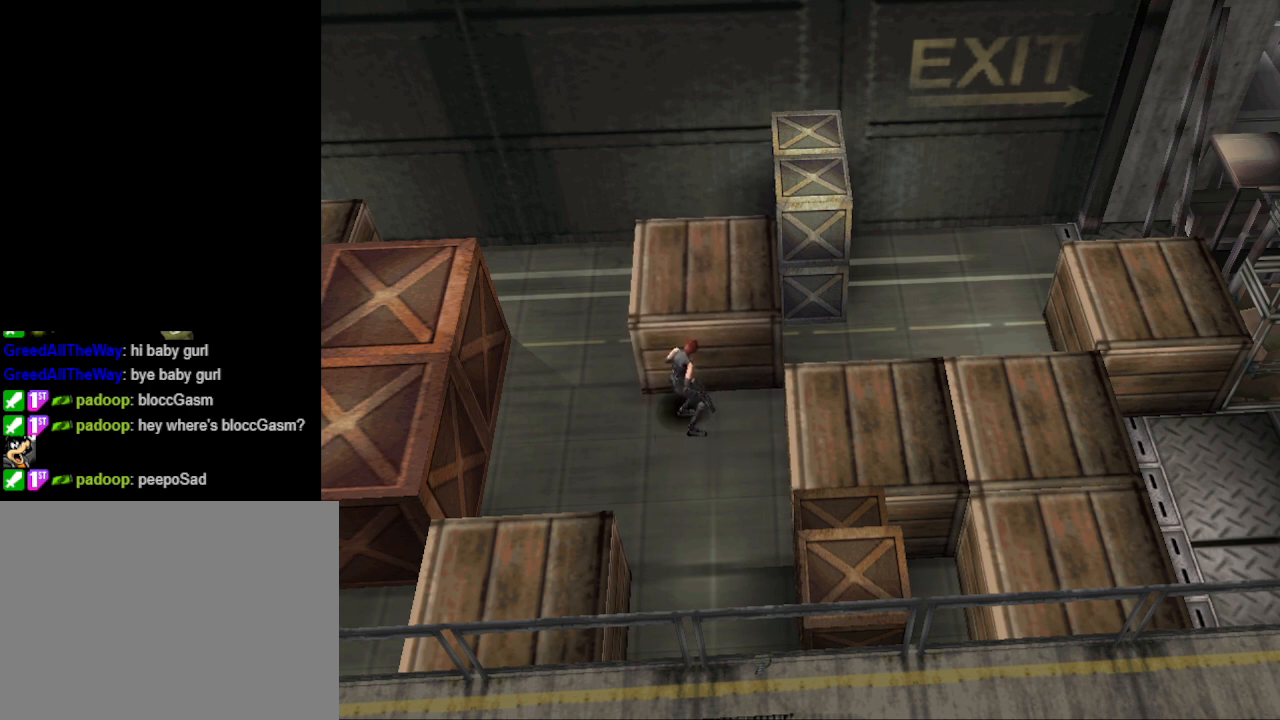
{"buttons": ["DPAD_UP"], "events": []}
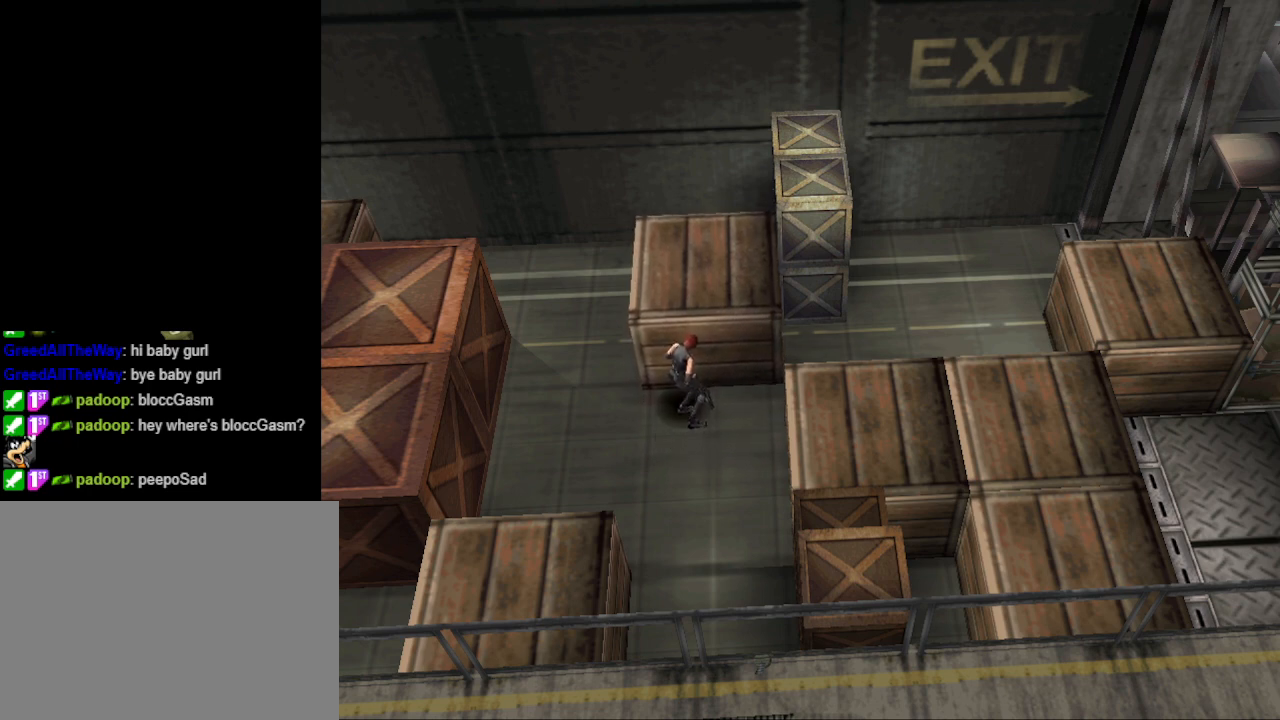
{"buttons": ["DPAD_UP"], "events": []}
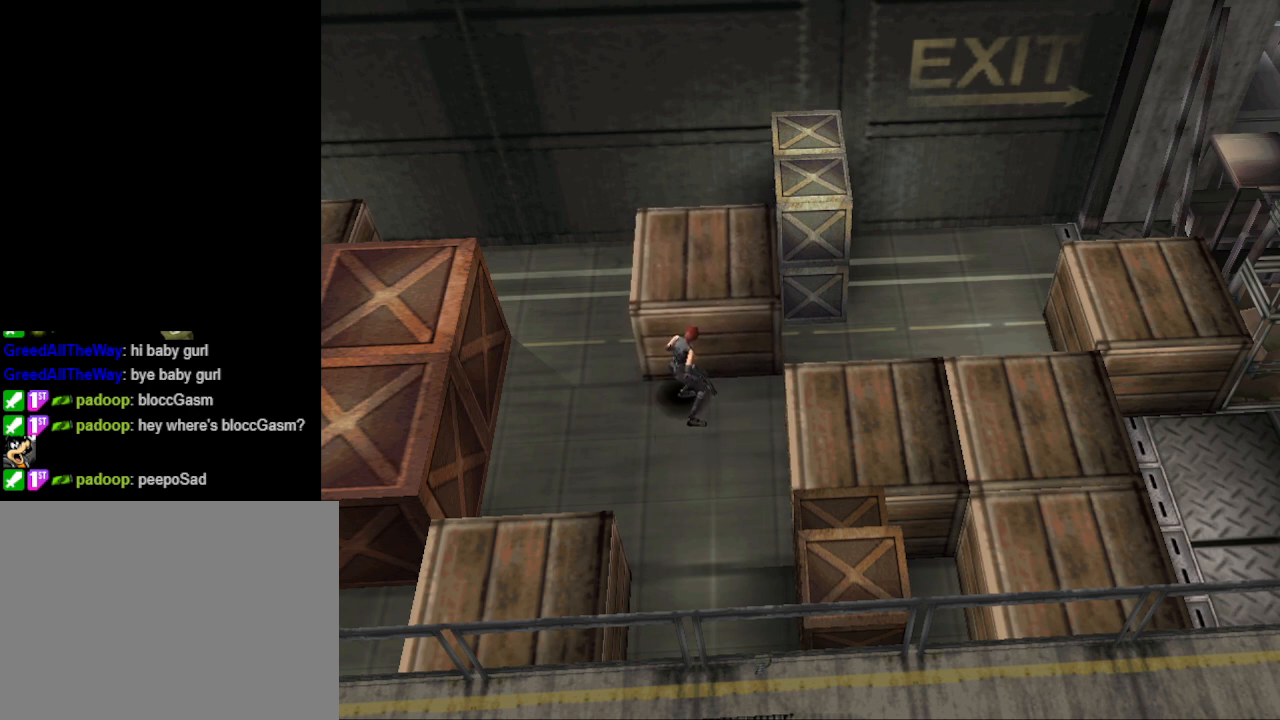
{"buttons": ["DPAD_UP"], "events": []}
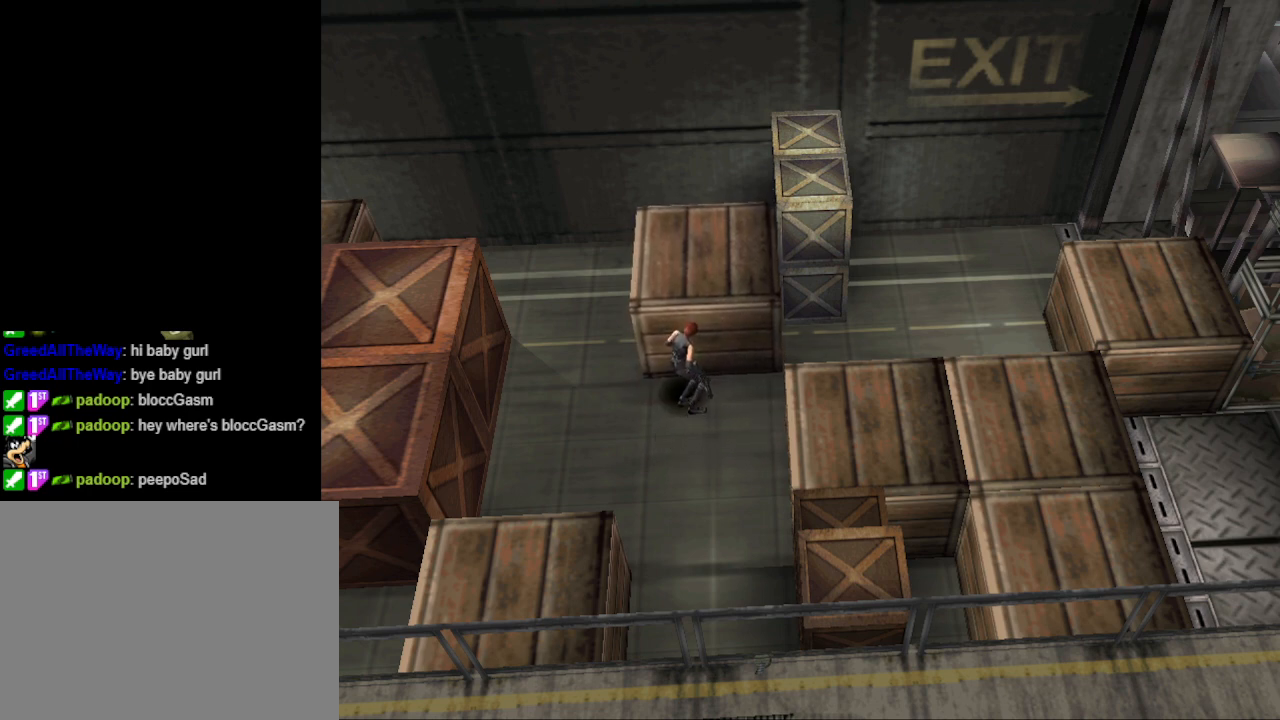
{"buttons": ["DPAD_UP"], "events": []}